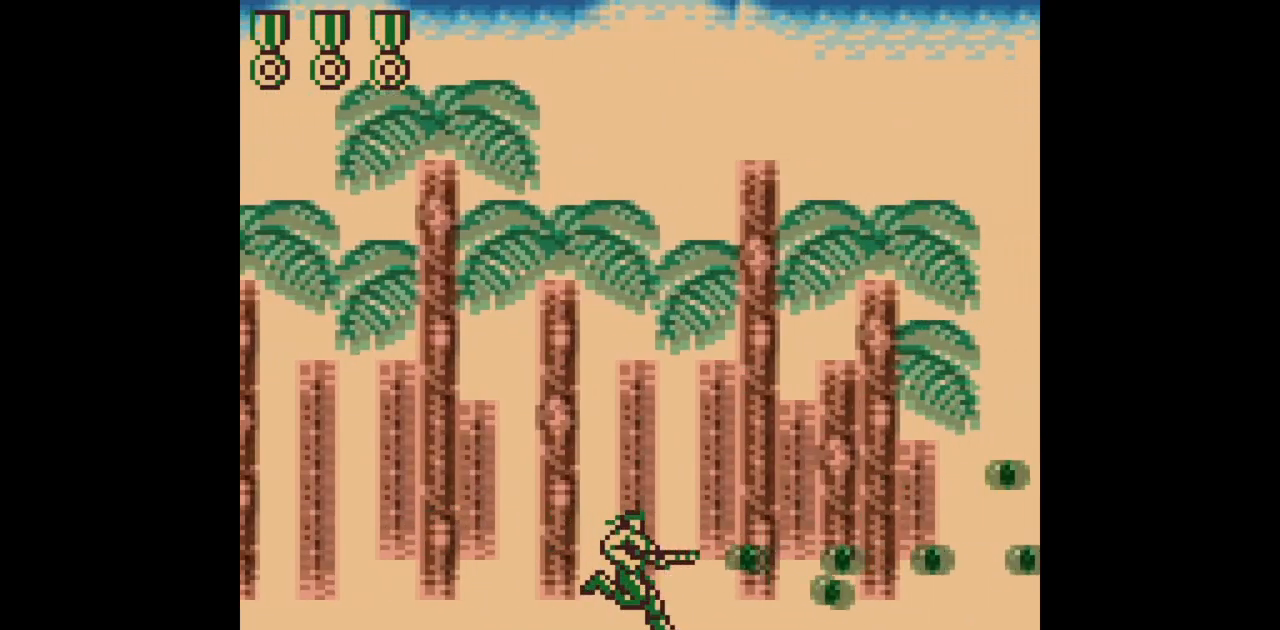
Gameplay with a controller (Nintendo layout); each line is a JSON object with the inputs held at the frame after it. "events" lists button and stick changes between this image and that frame as [ms after this image, input, new state], when the widget could be followed in between. Not read: L3 R3.
{"buttons": ["B", "DPAD_RIGHT"], "events": []}
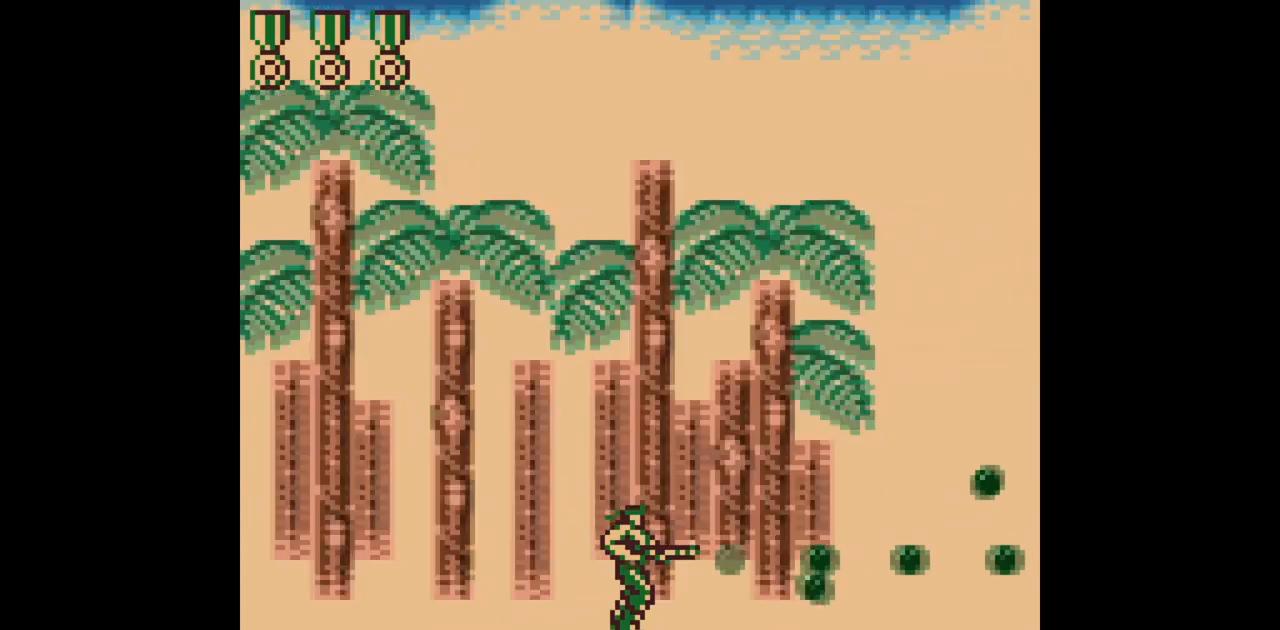
{"buttons": ["B", "DPAD_RIGHT"], "events": []}
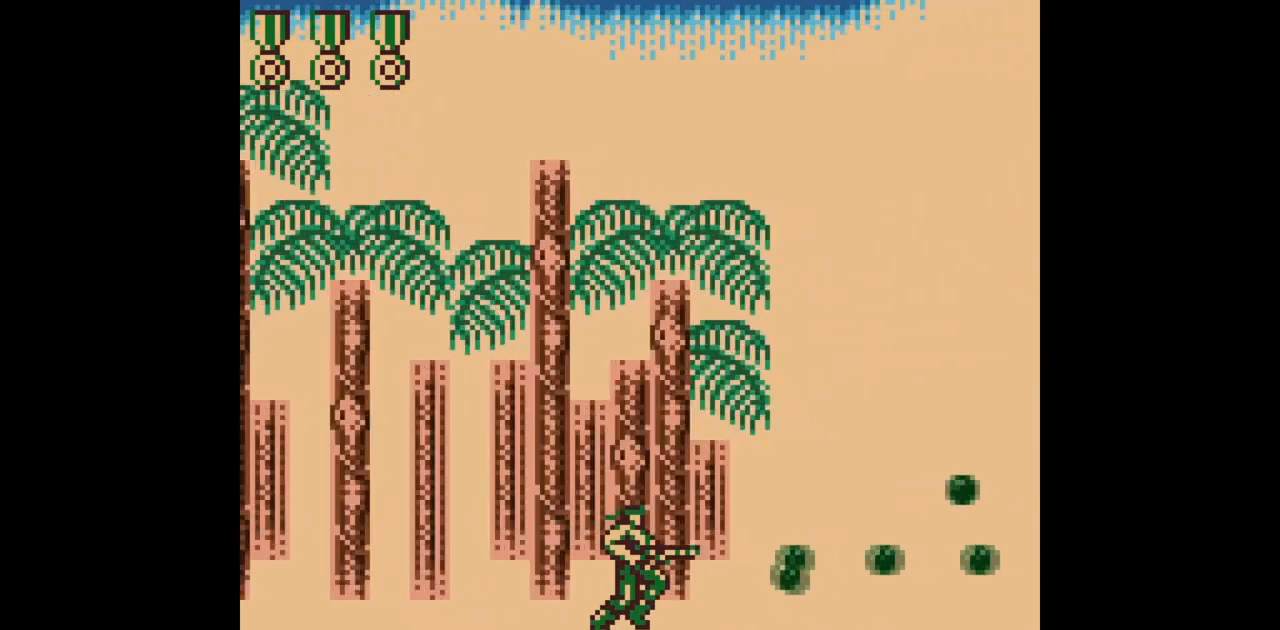
{"buttons": ["B", "DPAD_RIGHT"], "events": []}
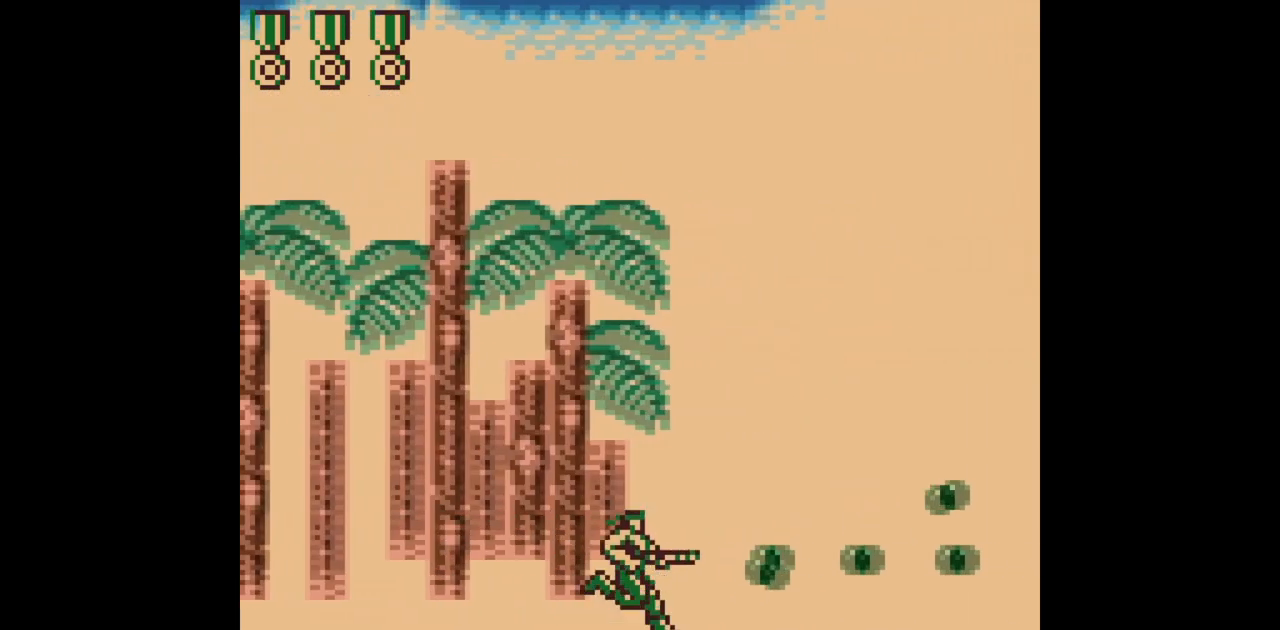
{"buttons": ["B", "DPAD_RIGHT"], "events": []}
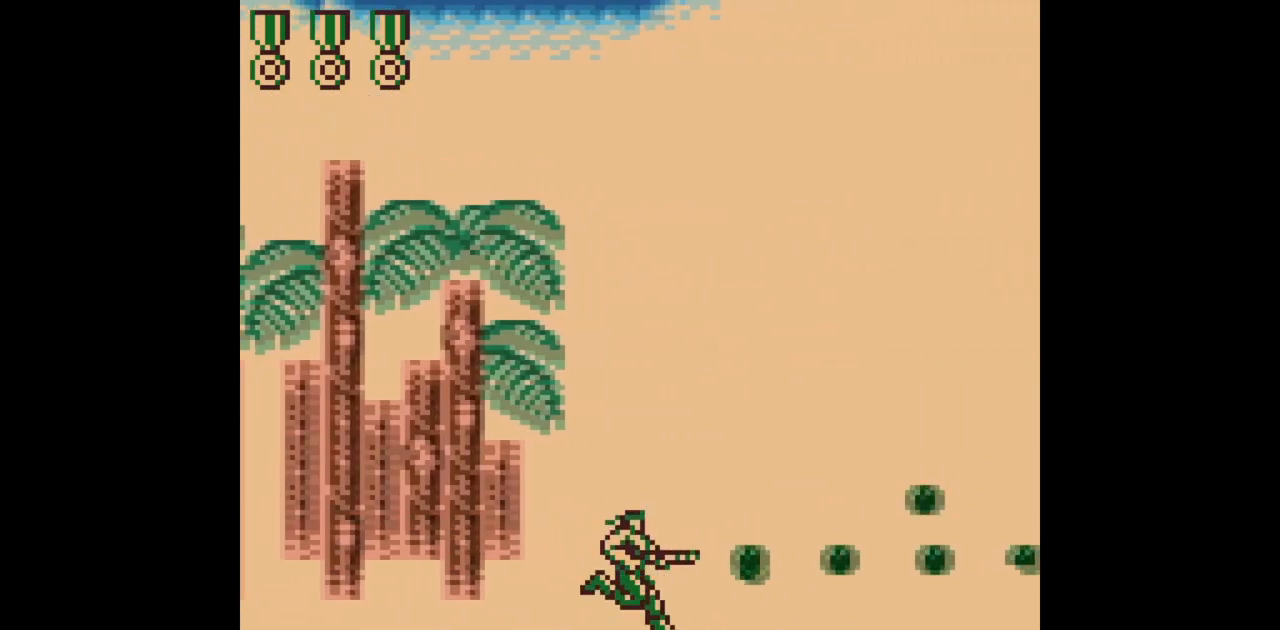
{"buttons": ["B", "DPAD_RIGHT"], "events": []}
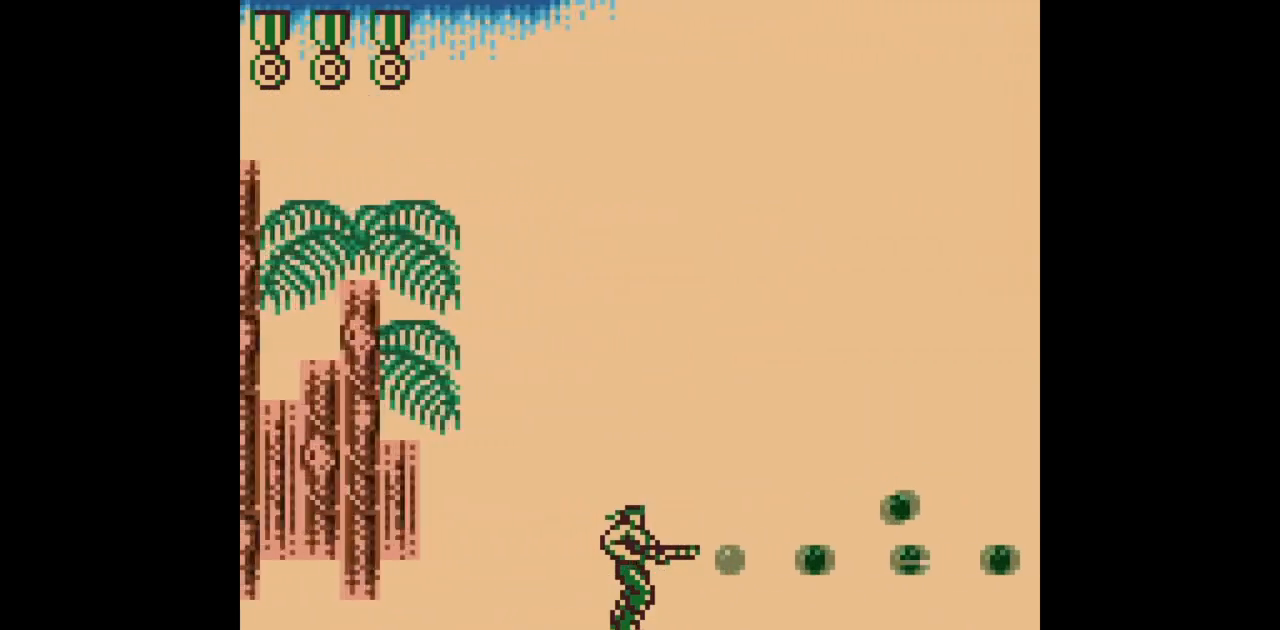
{"buttons": ["B", "DPAD_RIGHT"], "events": []}
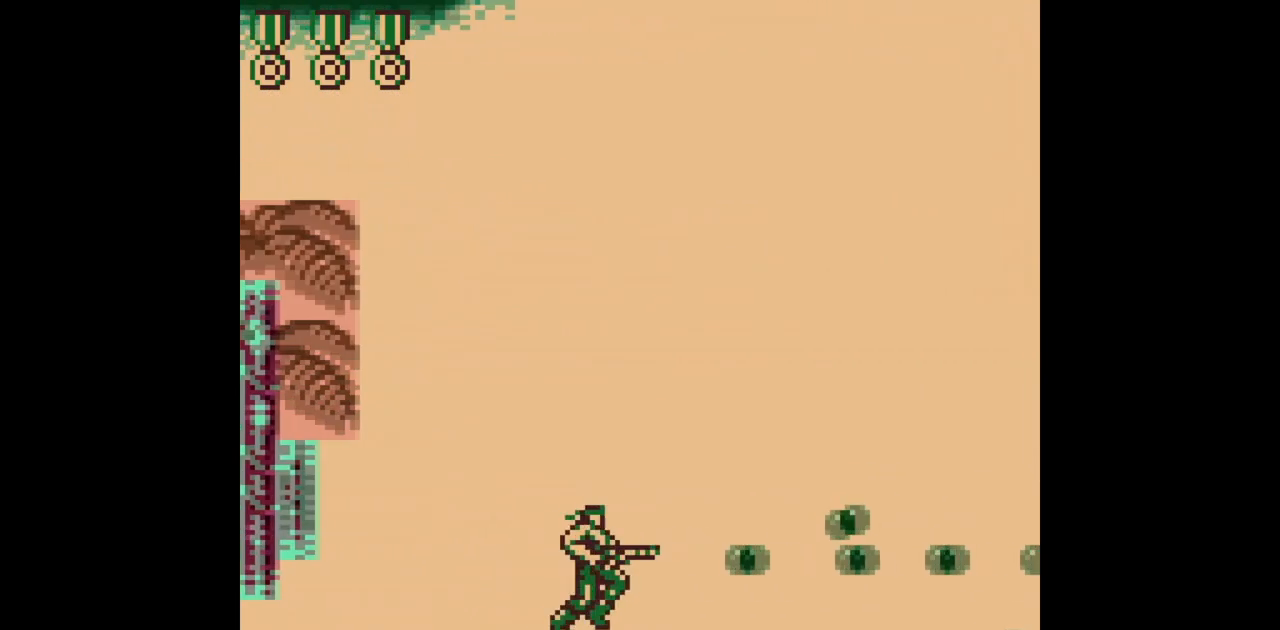
{"buttons": ["B"], "events": [[500, "DPAD_RIGHT", "up"]]}
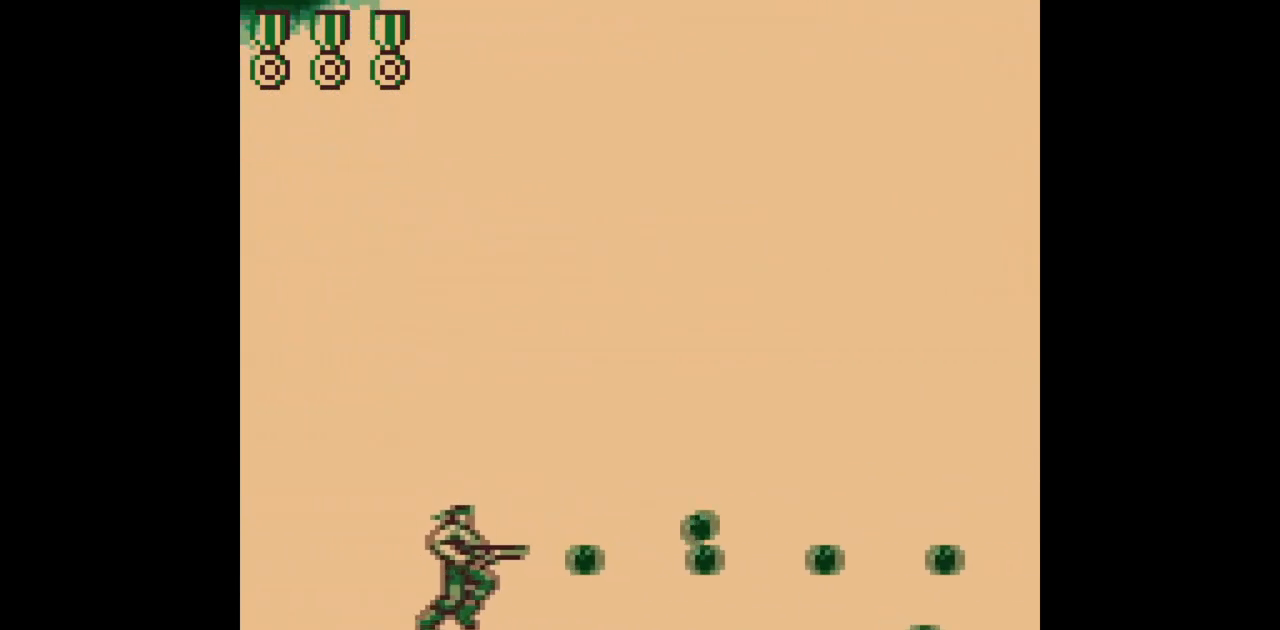
{"buttons": ["B"], "events": []}
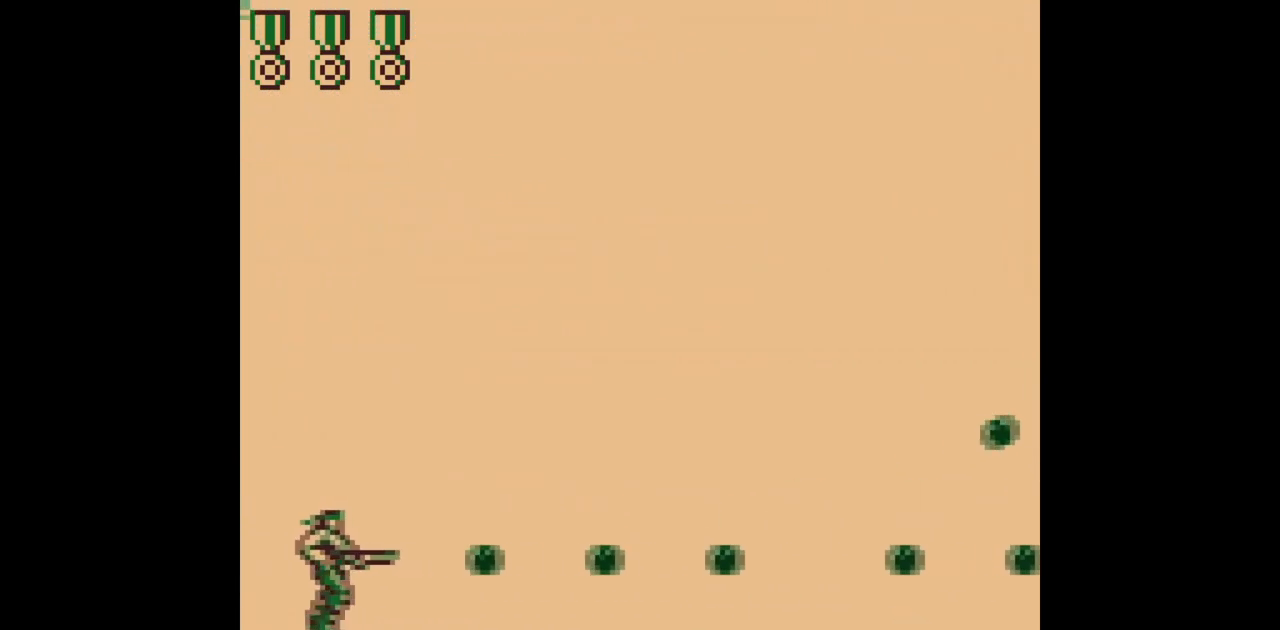
{"buttons": ["B", "DPAD_RIGHT"], "events": [[417, "DPAD_RIGHT", "down"]]}
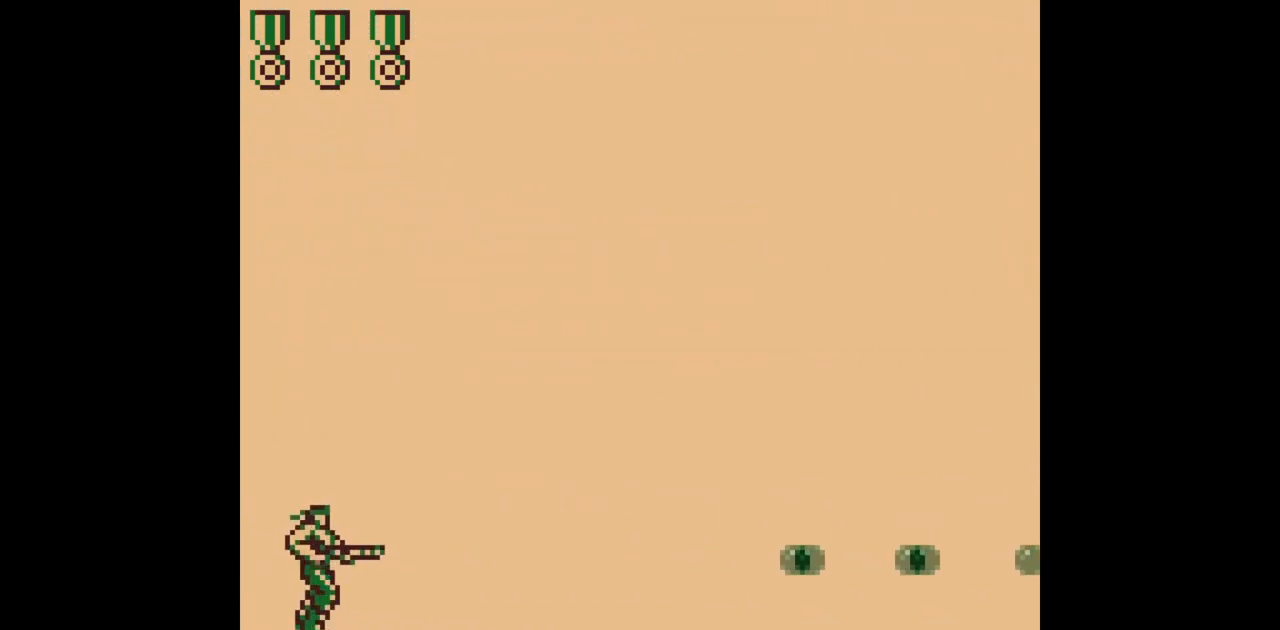
{"buttons": [], "events": [[350, "DPAD_RIGHT", "up"], [367, "B", "up"]]}
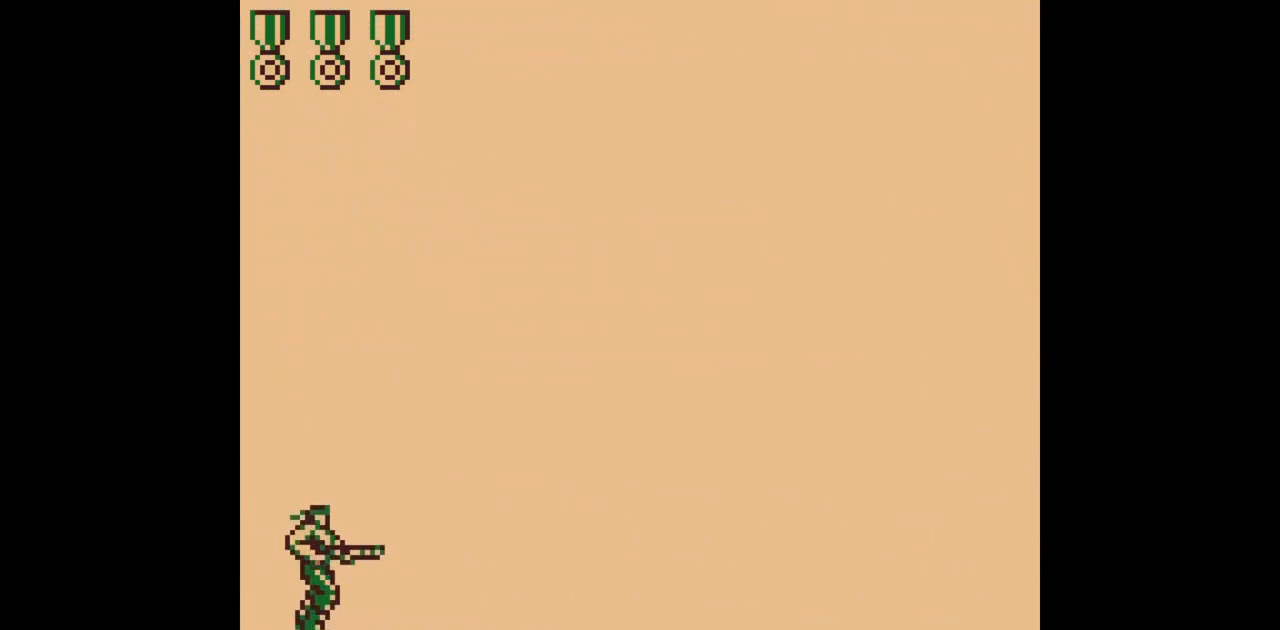
{"buttons": [], "events": []}
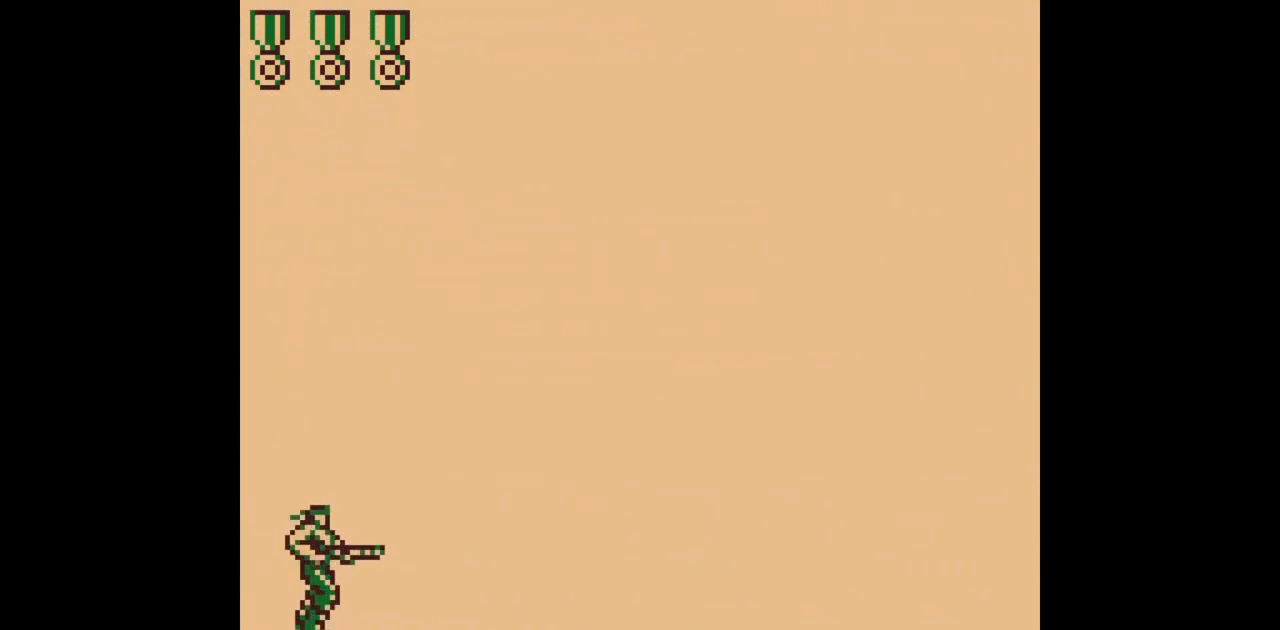
{"buttons": [], "events": []}
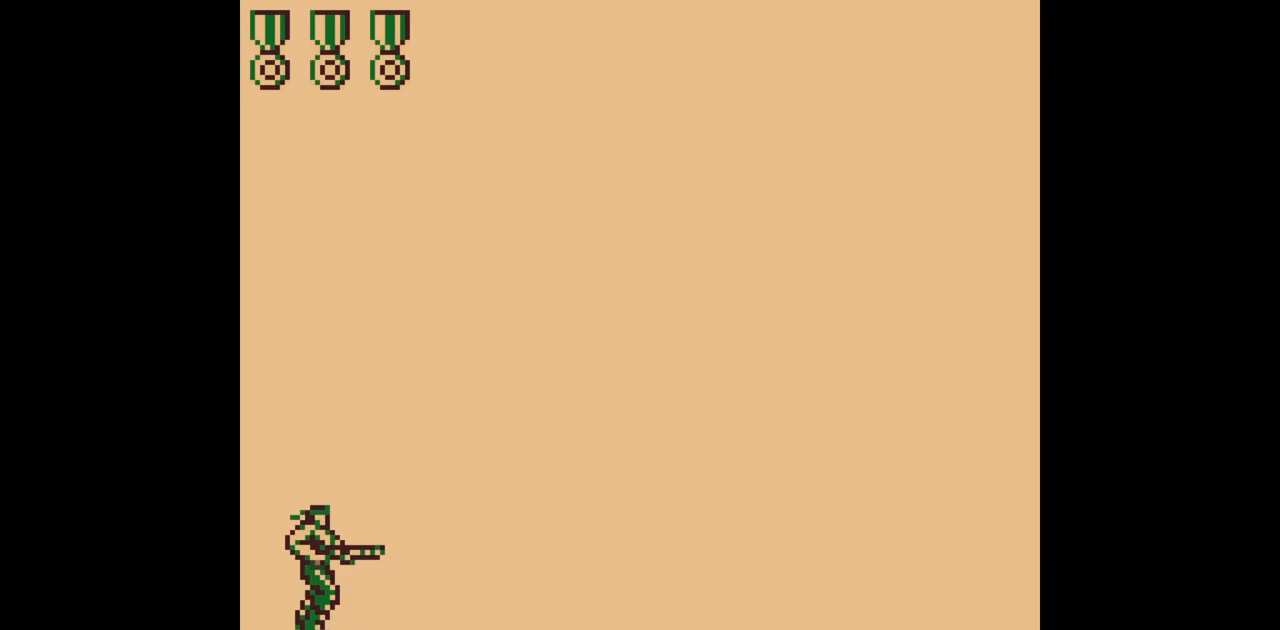
{"buttons": [], "events": []}
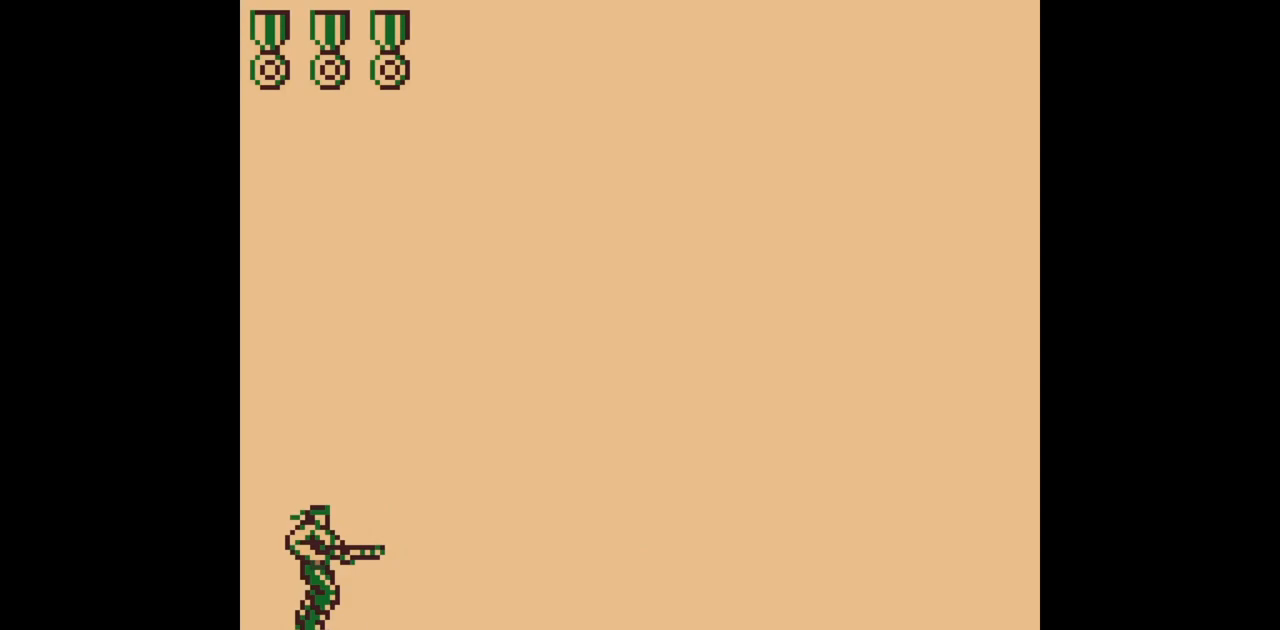
{"buttons": ["DPAD_RIGHT"], "events": [[50, "DPAD_RIGHT", "down"]]}
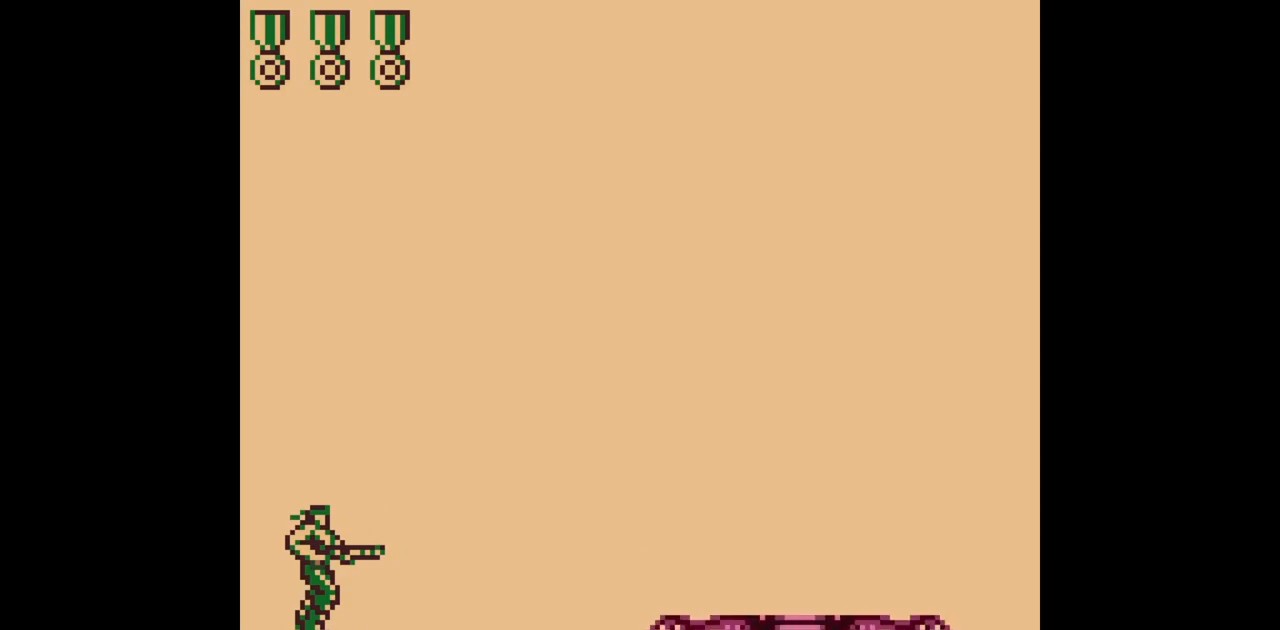
{"buttons": ["DPAD_RIGHT"], "events": [[50, "DPAD_RIGHT", "up"], [483, "DPAD_RIGHT", "down"]]}
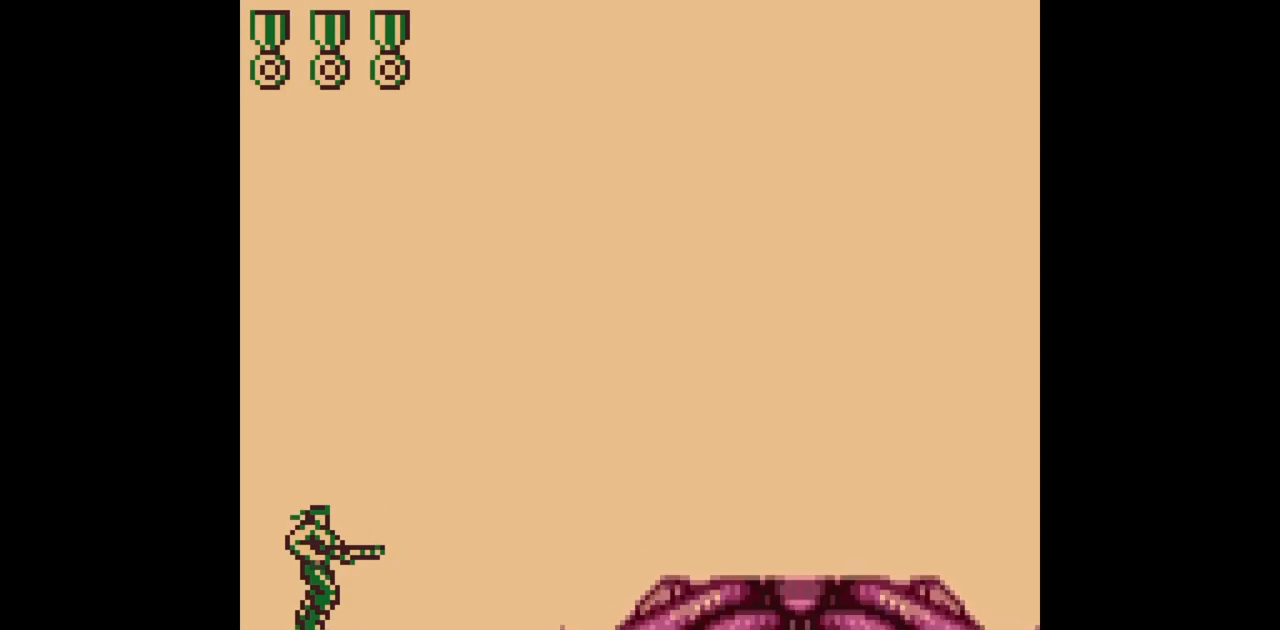
{"buttons": ["DPAD_RIGHT"], "events": []}
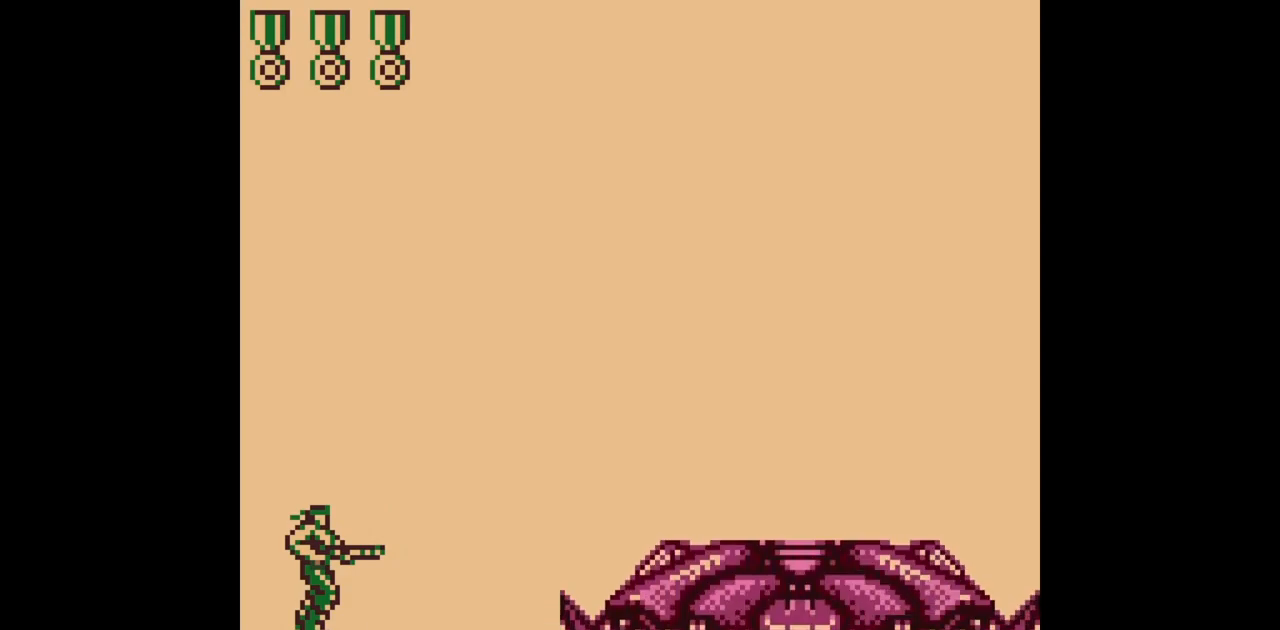
{"buttons": ["DPAD_RIGHT"], "events": []}
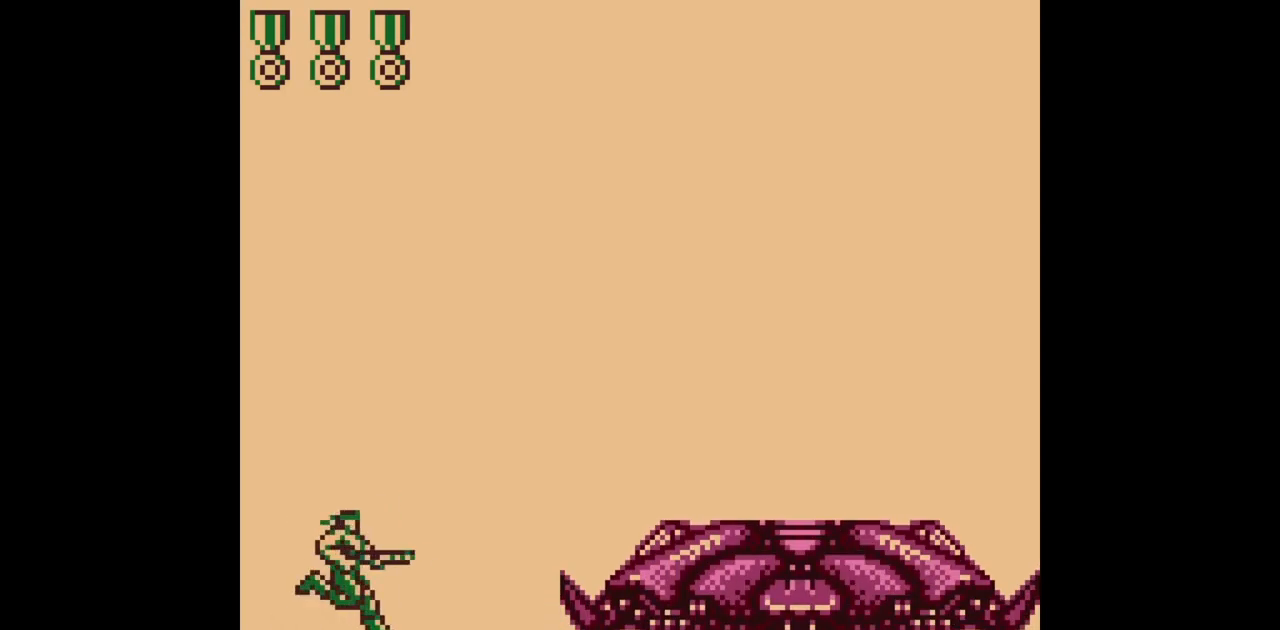
{"buttons": ["DPAD_RIGHT"], "events": []}
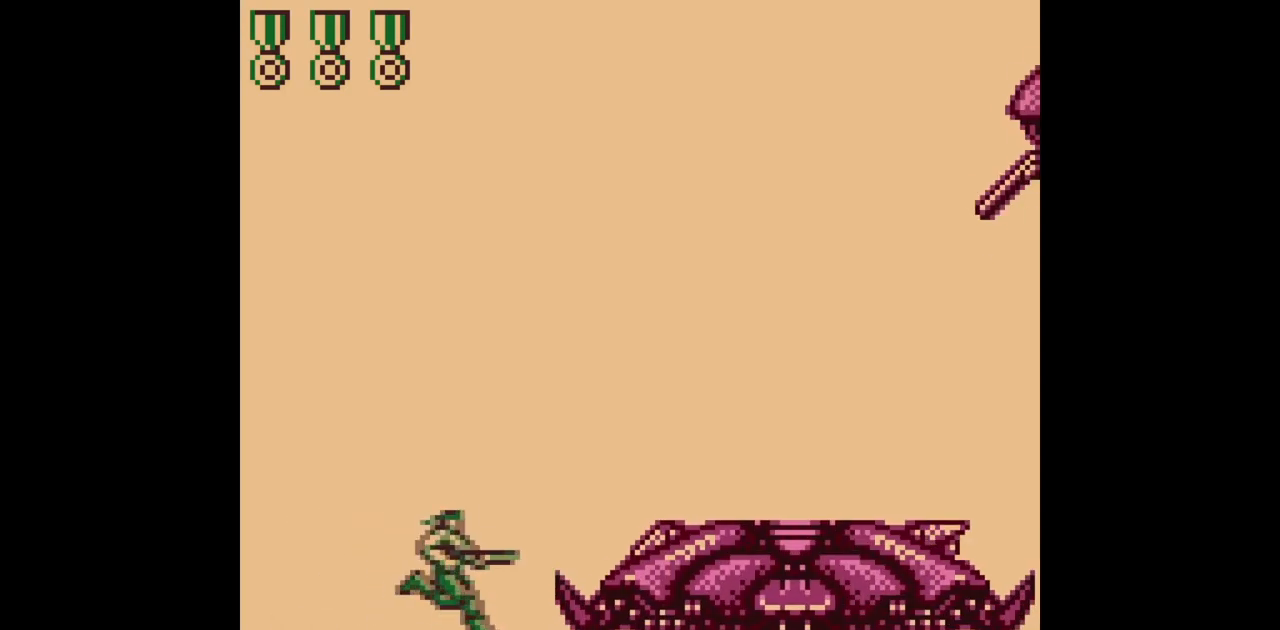
{"buttons": ["A", "DPAD_RIGHT"], "events": [[150, "A", "down"]]}
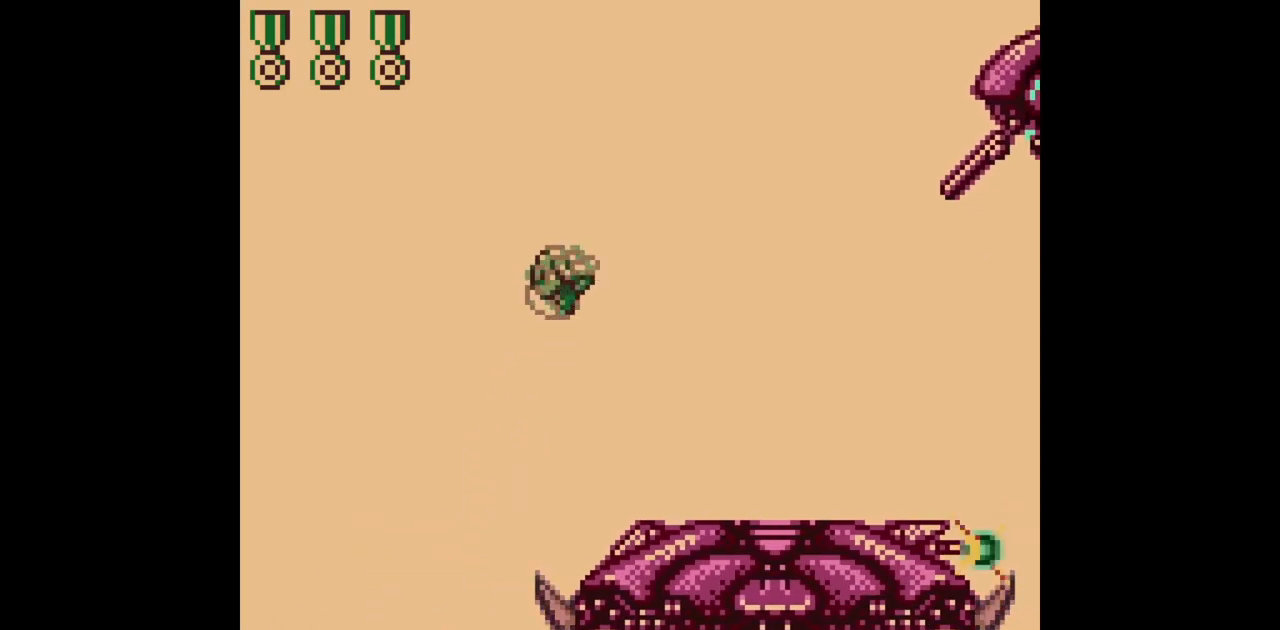
{"buttons": ["B", "DPAD_UP", "DPAD_RIGHT"], "events": [[33, "A", "up"], [150, "B", "down"], [233, "DPAD_UP", "down"]]}
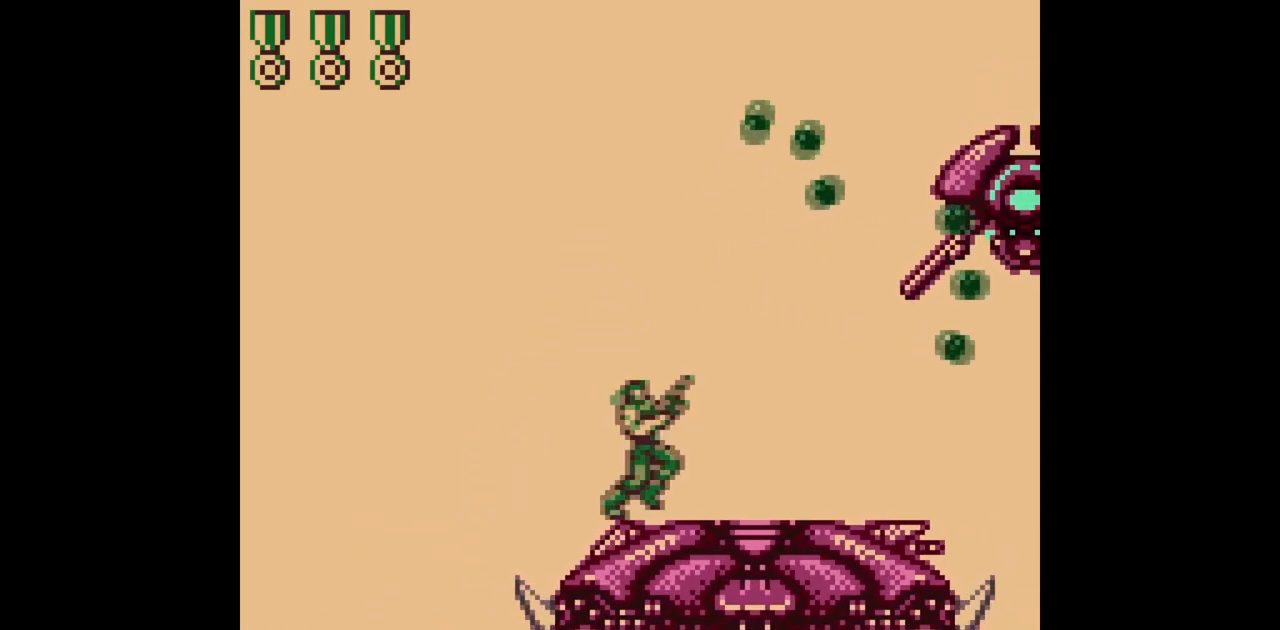
{"buttons": ["B"], "events": [[300, "DPAD_RIGHT", "up"], [367, "DPAD_UP", "up"]]}
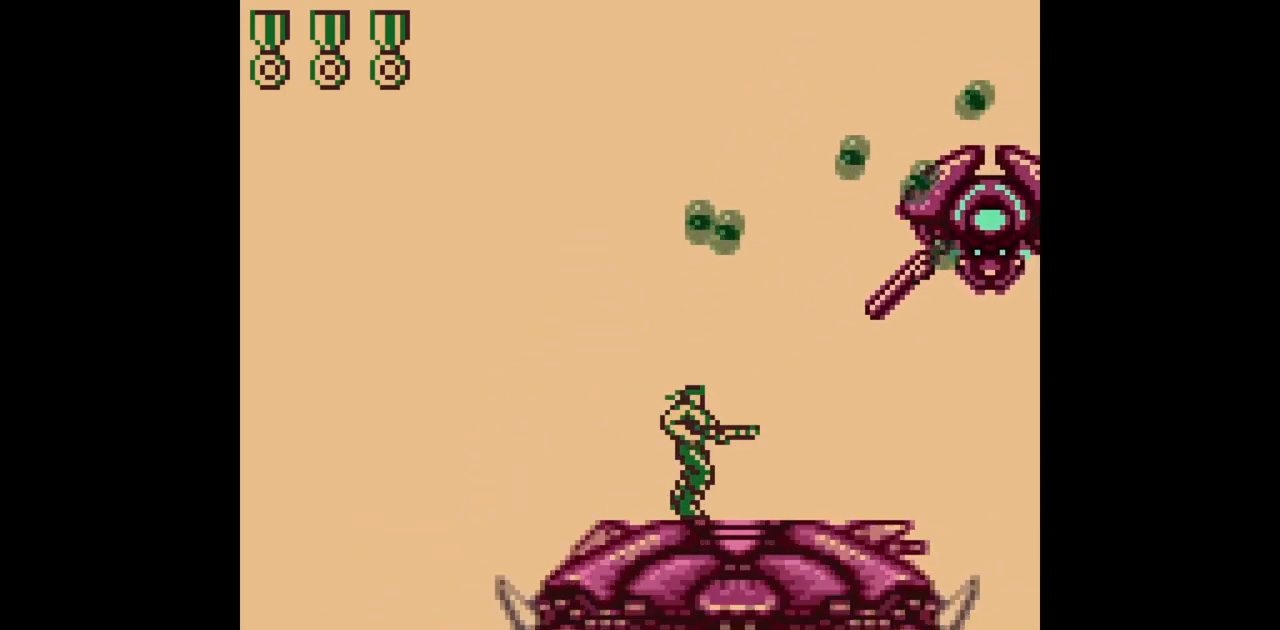
{"buttons": ["B"], "events": [[233, "DPAD_LEFT", "down"], [400, "DPAD_LEFT", "up"]]}
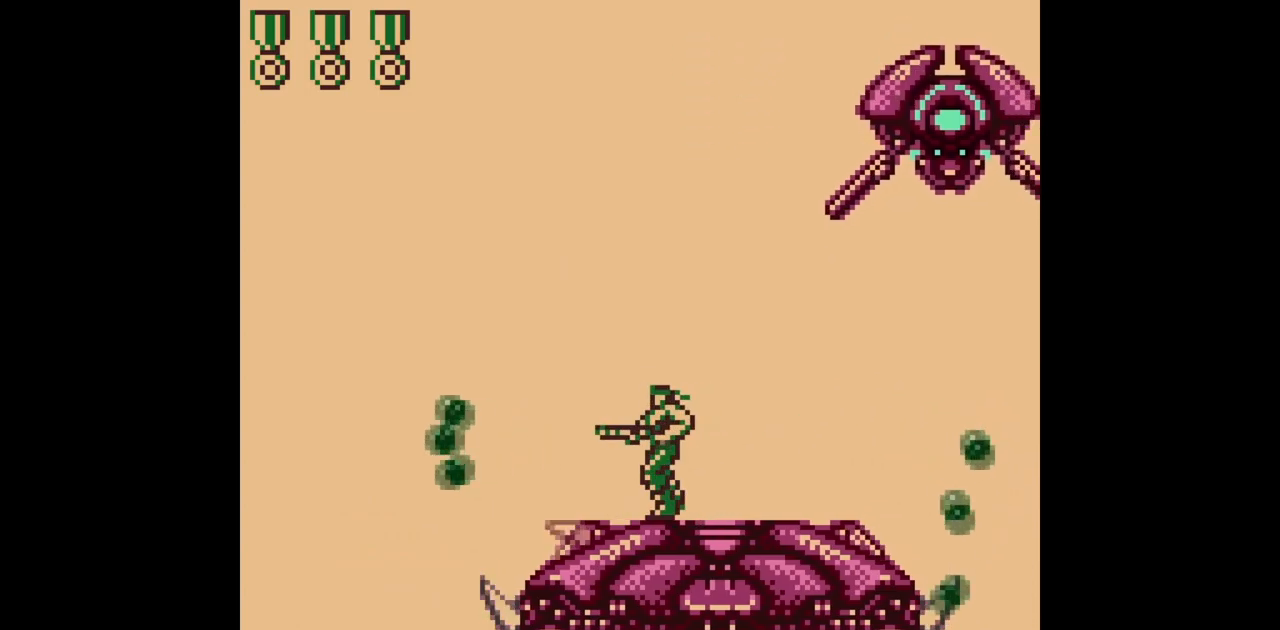
{"buttons": ["B", "DPAD_UP"], "events": [[67, "DPAD_LEFT", "down"], [250, "DPAD_LEFT", "up"], [367, "DPAD_UP", "down"]]}
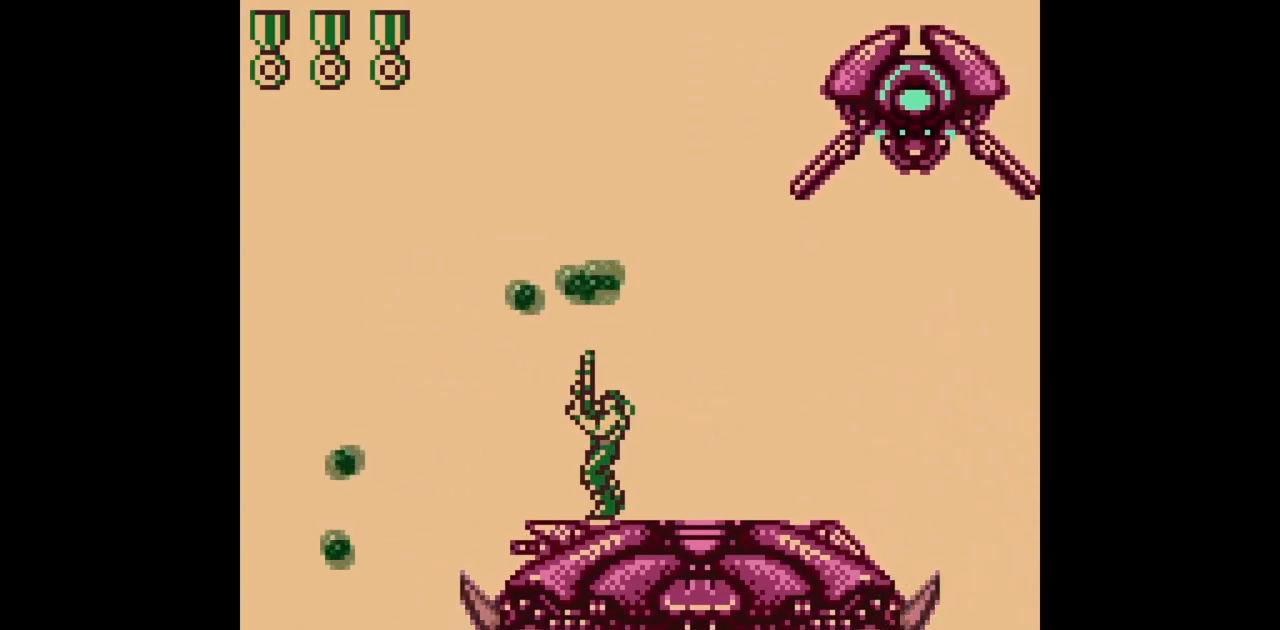
{"buttons": ["B"], "events": [[333, "DPAD_UP", "up"], [467, "DPAD_RIGHT", "down"], [483, "DPAD_RIGHT", "up"]]}
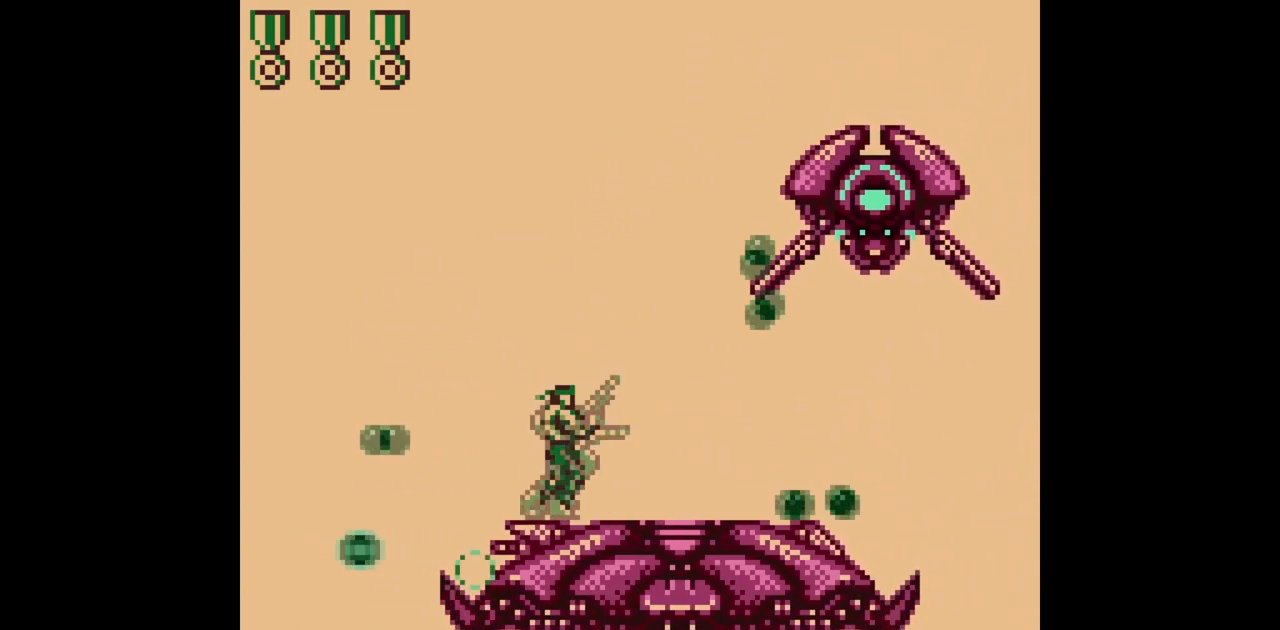
{"buttons": ["B", "DPAD_UP"], "events": [[117, "DPAD_UP", "down"]]}
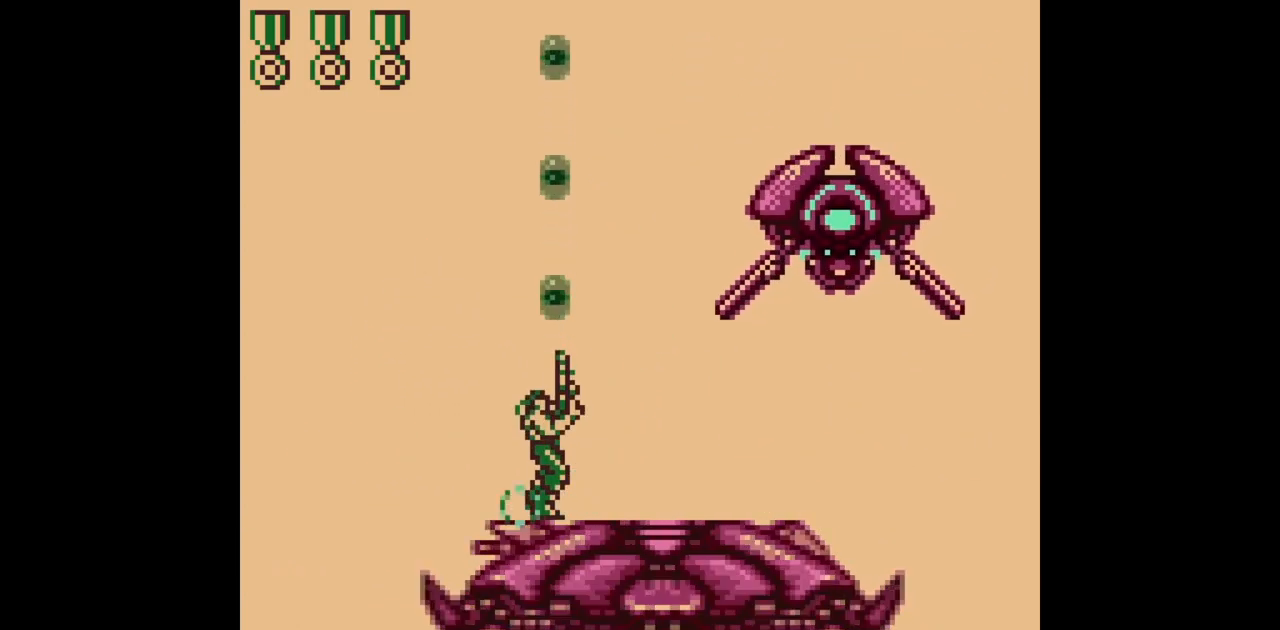
{"buttons": ["B", "DPAD_UP"], "events": []}
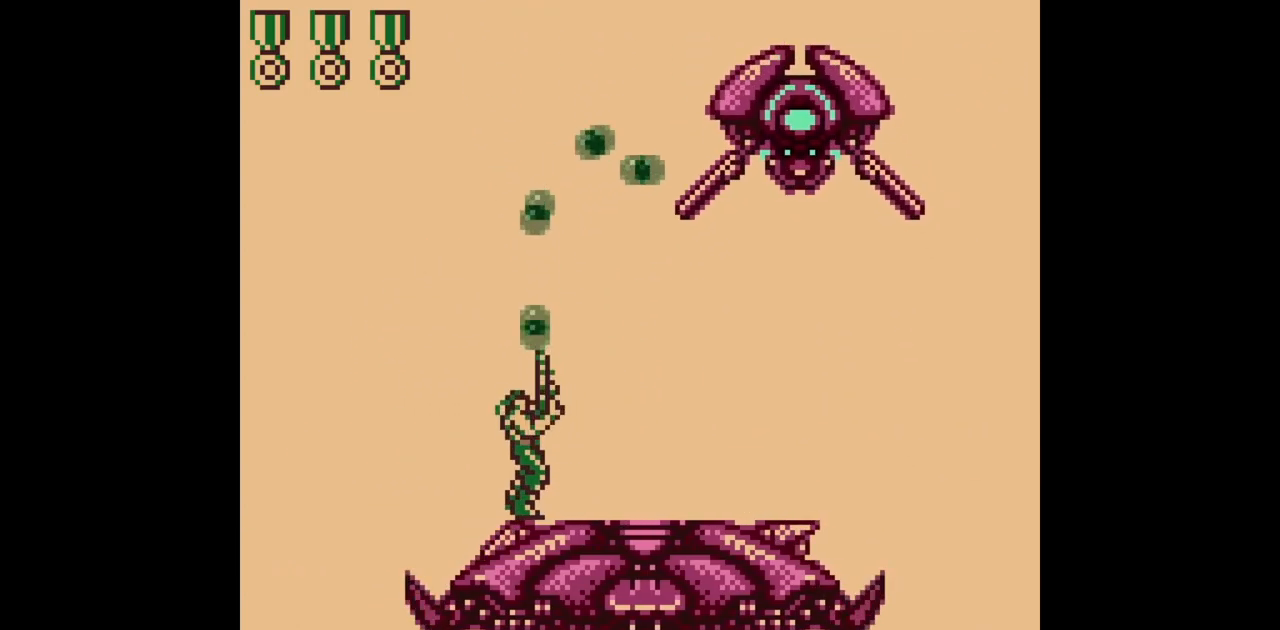
{"buttons": ["B", "DPAD_UP"], "events": [[50, "DPAD_UP", "up"], [150, "DPAD_UP", "down"]]}
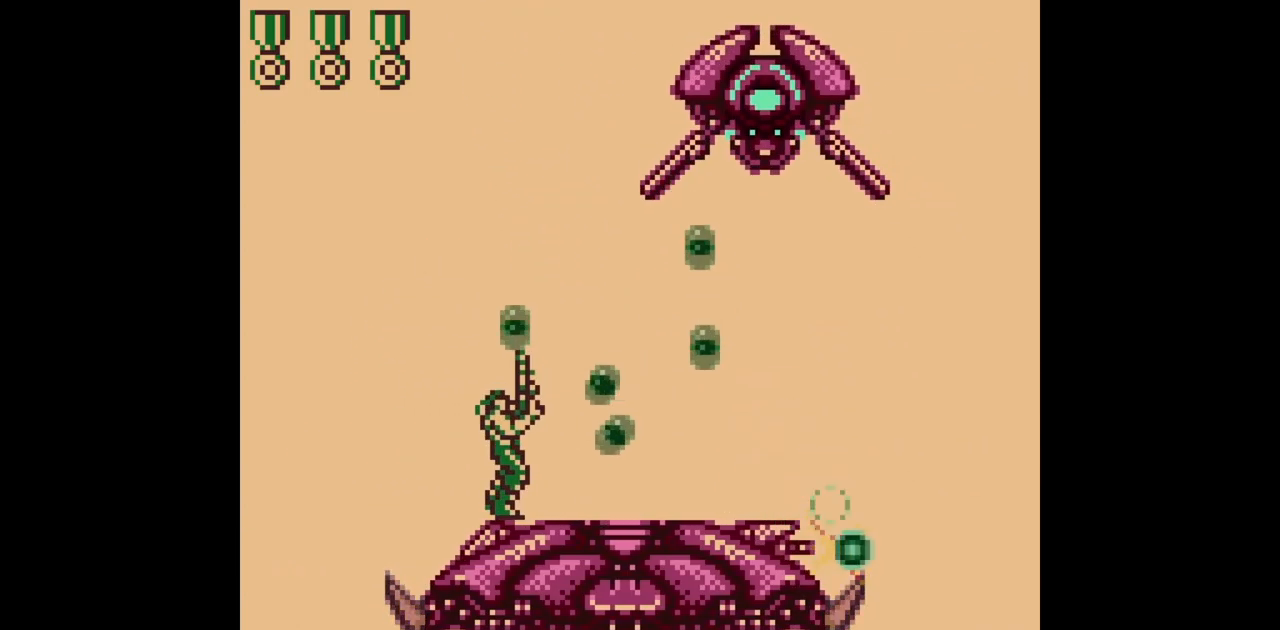
{"buttons": ["B", "DPAD_UP"], "events": []}
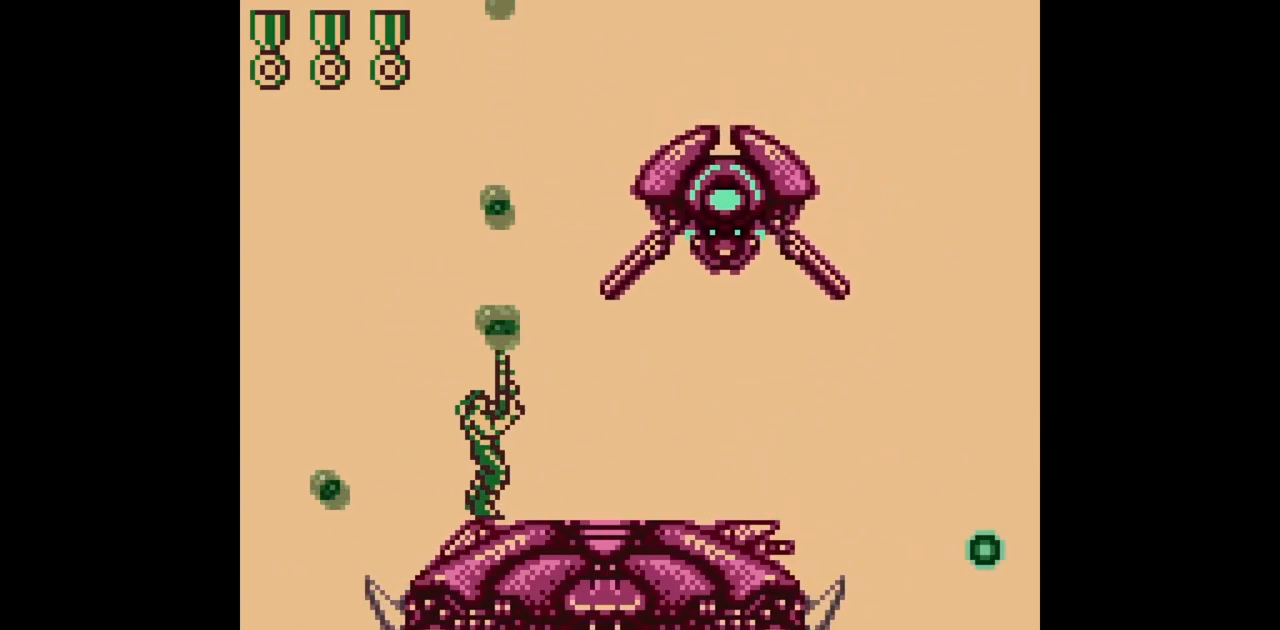
{"buttons": ["B", "DPAD_UP"], "events": [[117, "DPAD_RIGHT", "down"], [233, "DPAD_RIGHT", "up"]]}